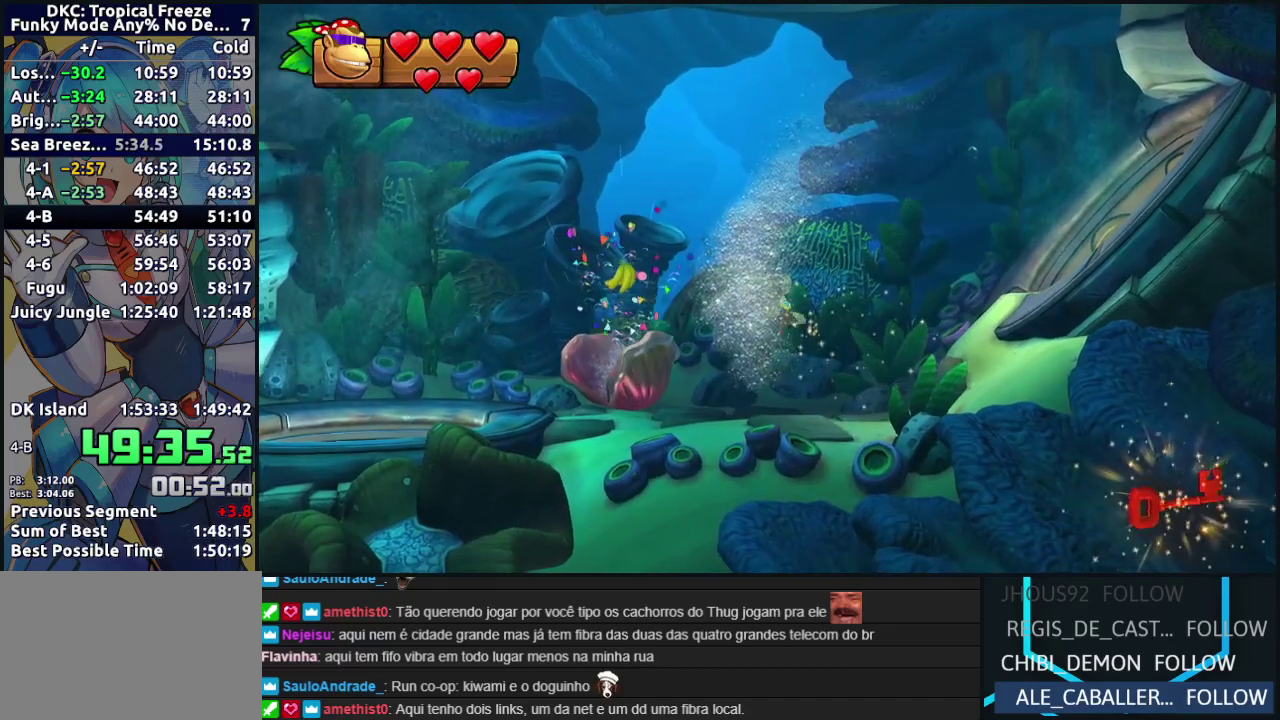
Gameplay with a controller (Nintendo layout); each line is a JSON object with the inputs held at the frame after it. "events" lists button and stick changes between this image and that frame as [ms after this image, input, new state], when the widget could be followed in between. Not read: DPAD_DOWN DPAD_LEFT DPAD_RIGHT DPAD_UP L3 R3.
{"buttons": [], "left_stick": "down-left", "events": [[233, "left_stick", "left"], [383, "left_stick", "down-left"]]}
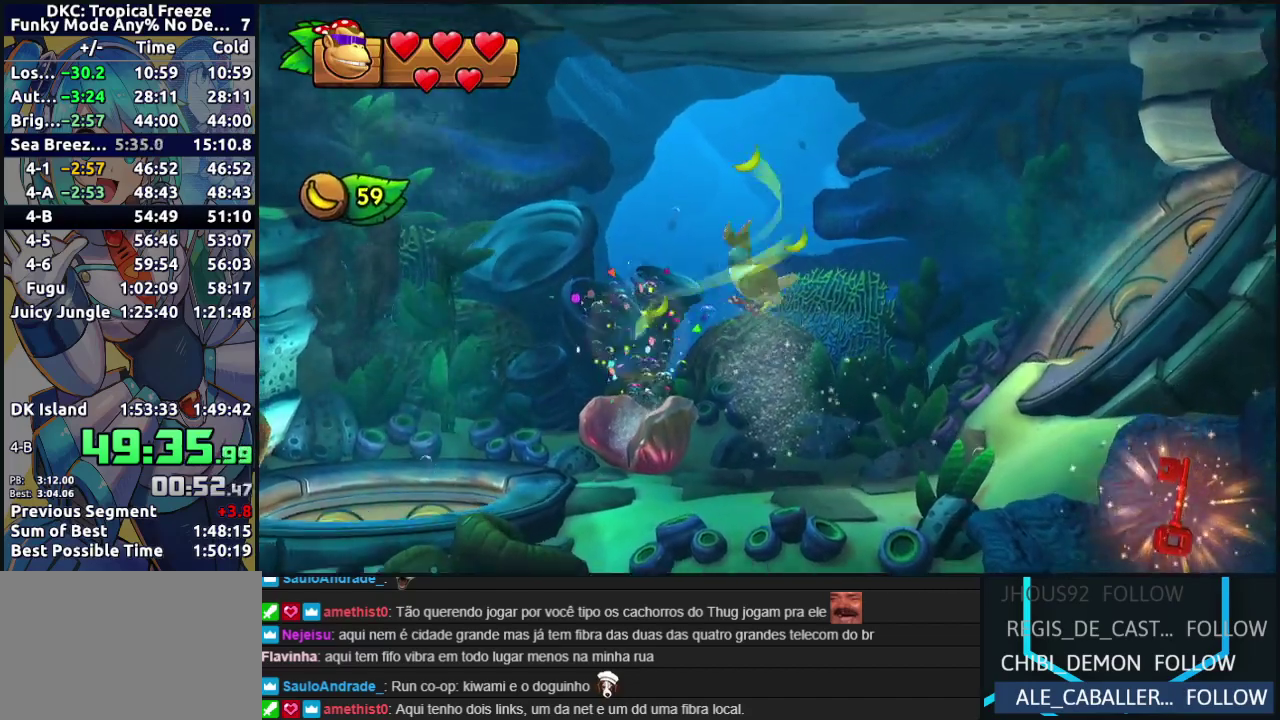
{"buttons": [], "left_stick": "down-left", "events": []}
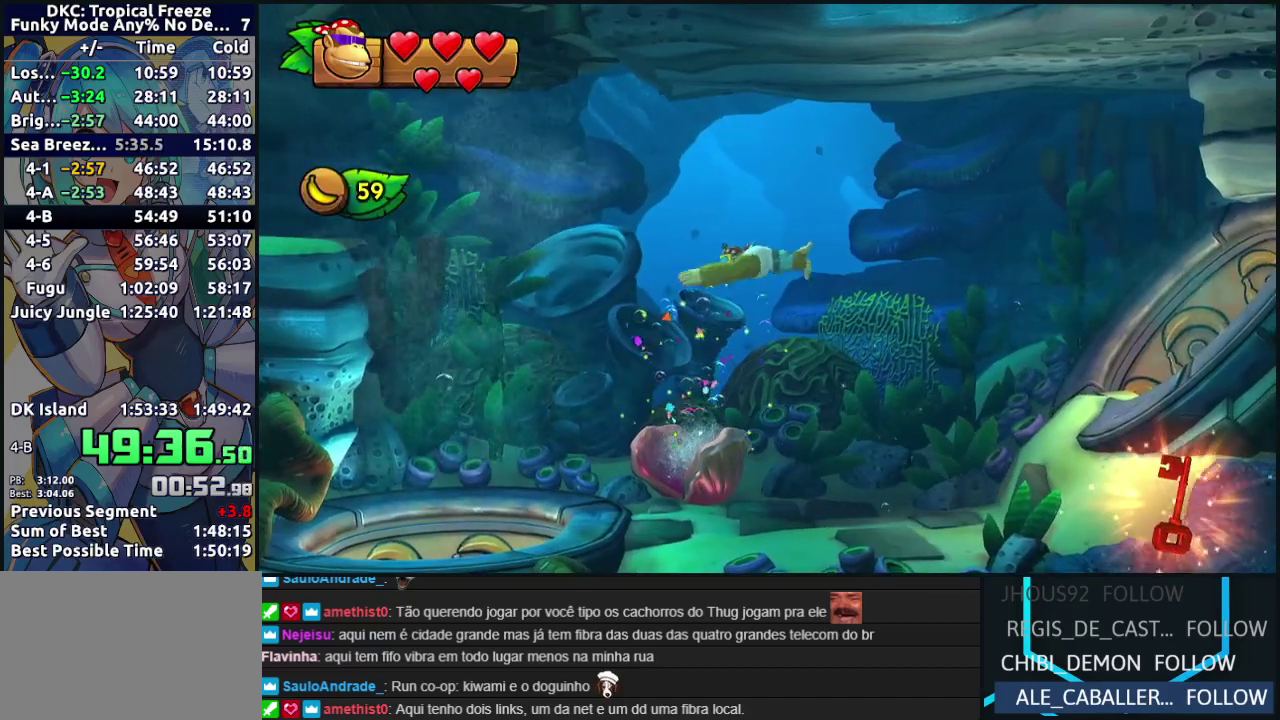
{"buttons": ["Y"], "left_stick": "down-left", "events": [[133, "Y", "down"], [217, "Y", "up"], [300, "Y", "down"], [400, "Y", "up"], [483, "Y", "down"]]}
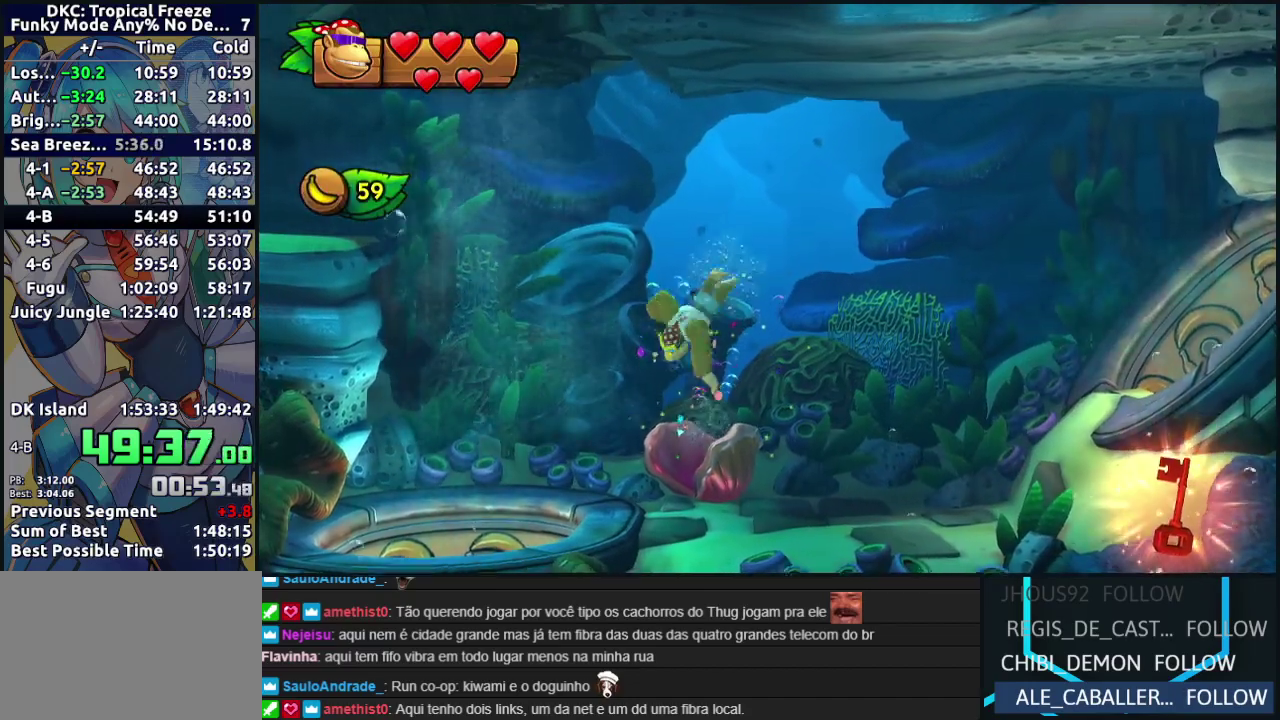
{"buttons": [], "left_stick": "down", "events": [[67, "Y", "up"], [183, "Y", "down"], [267, "Y", "up"], [367, "Y", "down"], [467, "Y", "up"], [483, "left_stick", "down"]]}
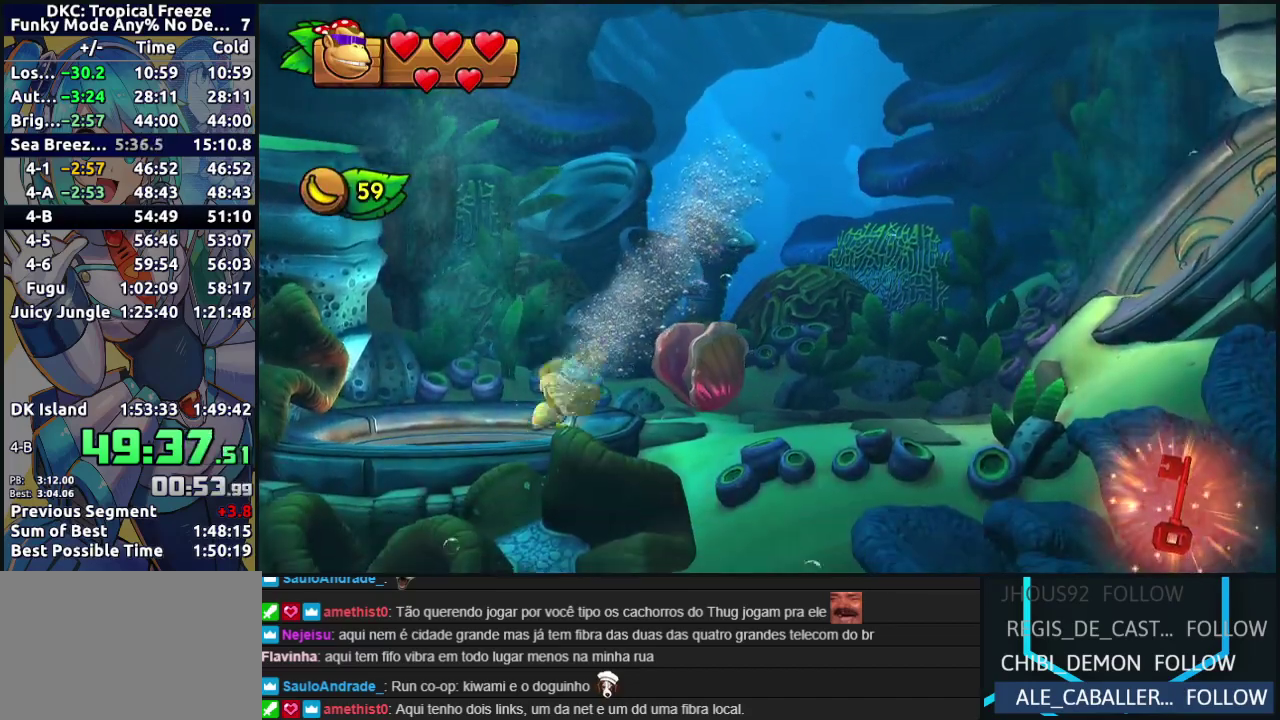
{"buttons": ["Y"], "left_stick": "down", "events": [[67, "Y", "down"], [167, "Y", "up"], [267, "Y", "down"], [350, "Y", "up"], [467, "Y", "down"]]}
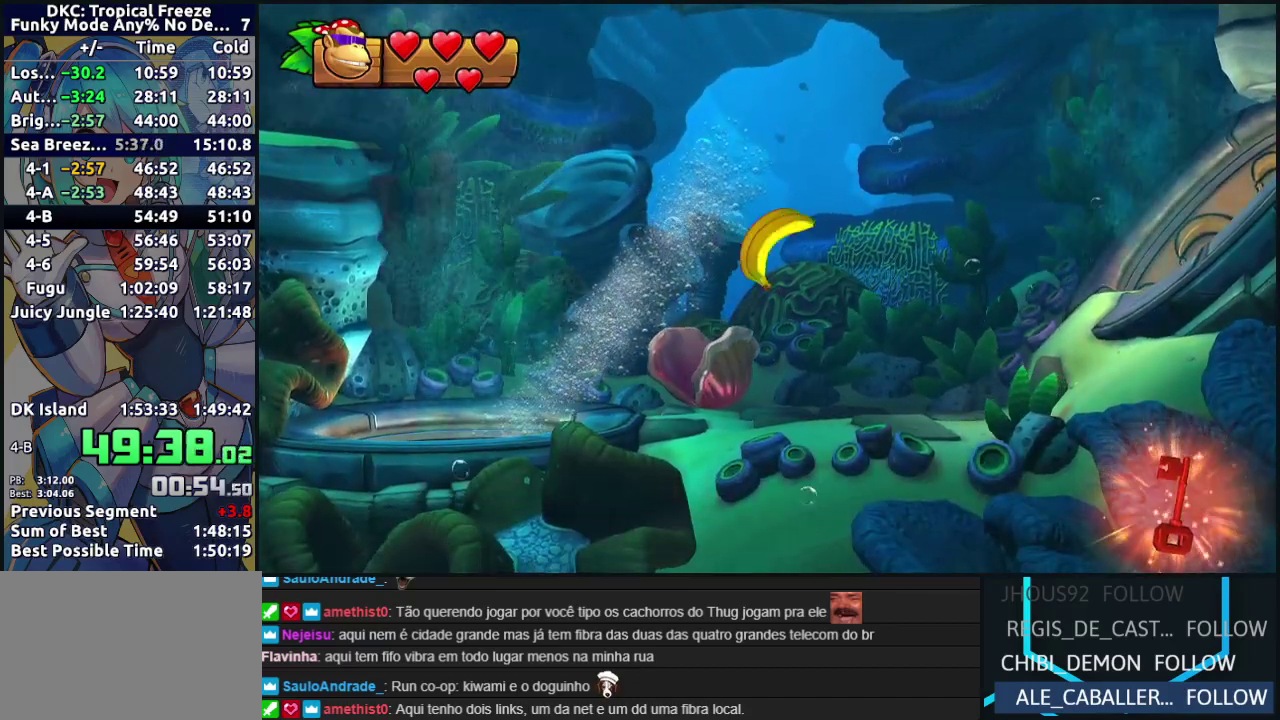
{"buttons": [], "left_stick": "down-left", "events": [[33, "Y", "up"], [117, "left_stick", "down-left"], [267, "left_stick", "left"], [433, "left_stick", "down-left"]]}
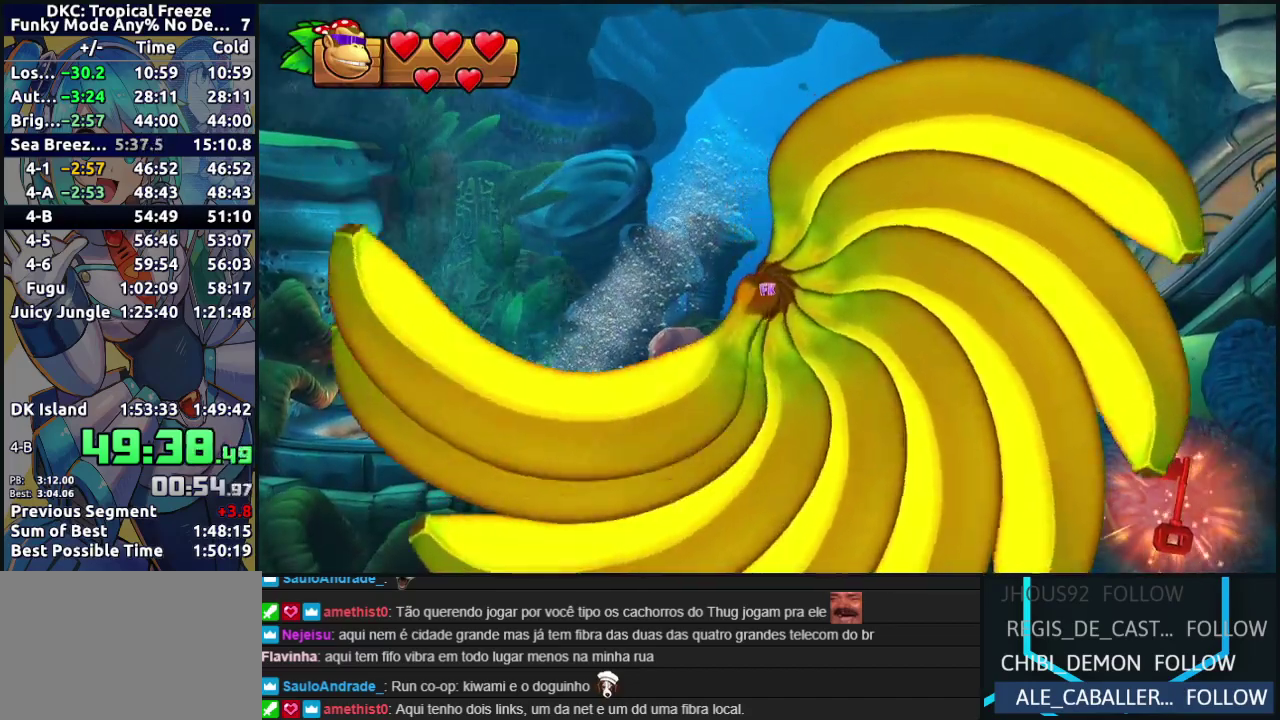
{"buttons": [], "left_stick": "down-right", "events": [[50, "left_stick", "down"], [200, "left_stick", "down-right"], [217, "Y", "down"], [317, "Y", "up"], [417, "Y", "down"], [500, "Y", "up"]]}
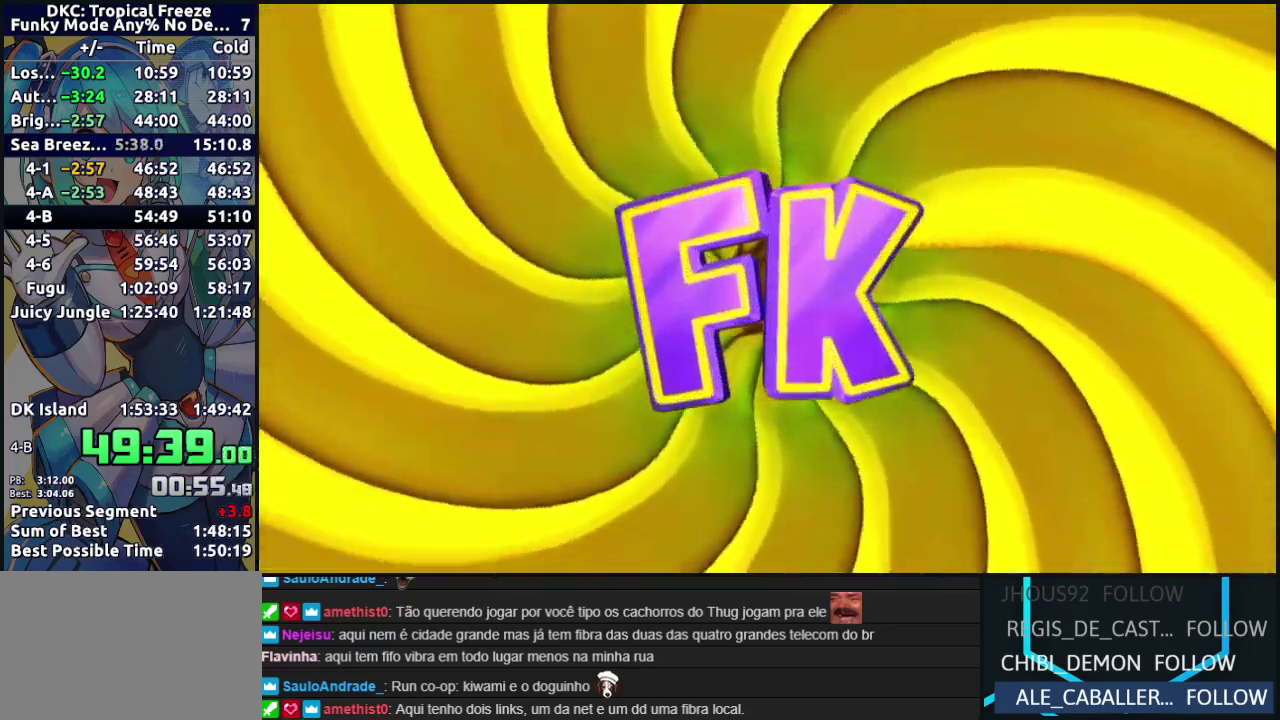
{"buttons": [], "left_stick": "down-right", "events": [[400, "Y", "down"], [467, "Y", "up"]]}
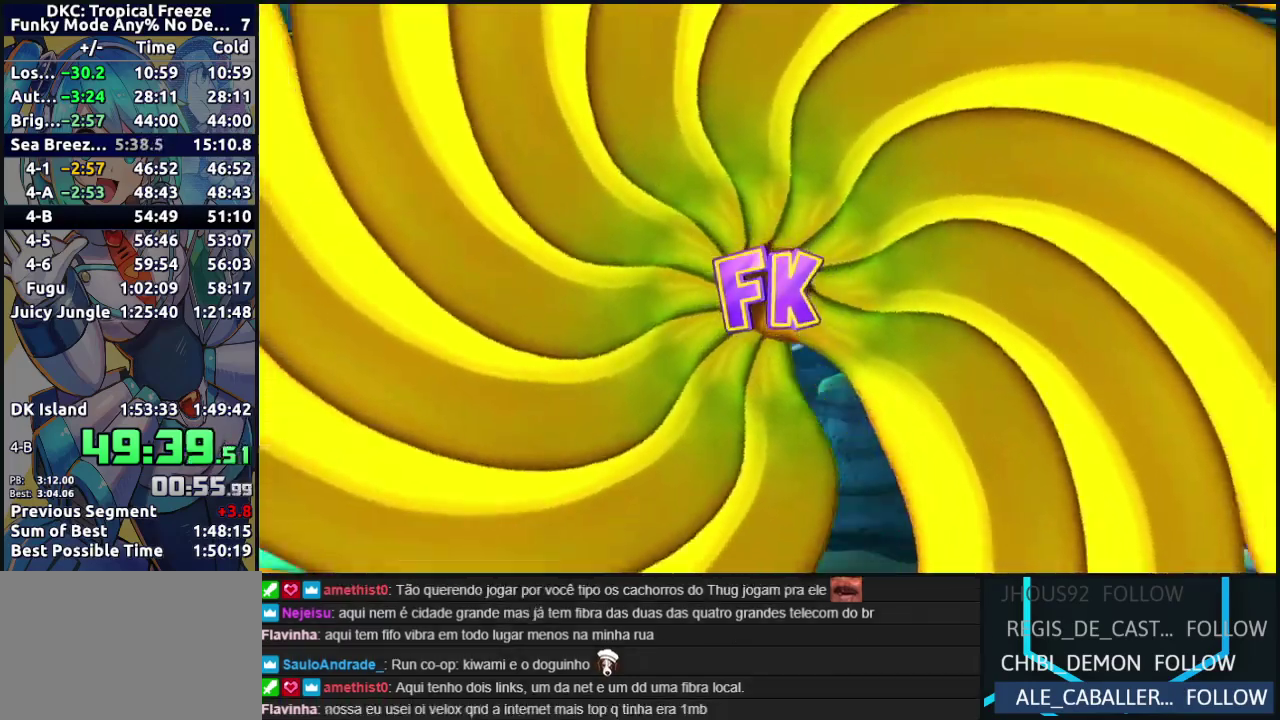
{"buttons": [], "left_stick": "right", "events": [[100, "Y", "down"], [200, "Y", "up"], [300, "left_stick", "right"], [317, "Y", "down"], [383, "Y", "up"]]}
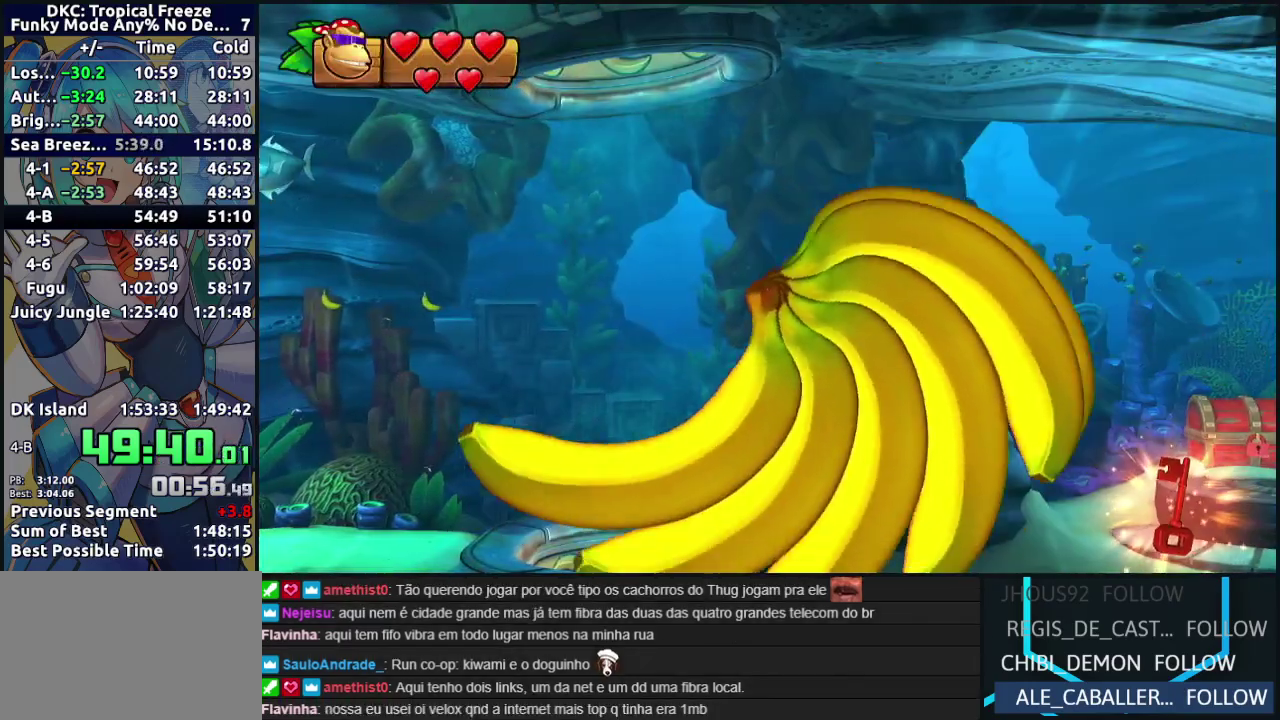
{"buttons": [], "left_stick": "right", "events": []}
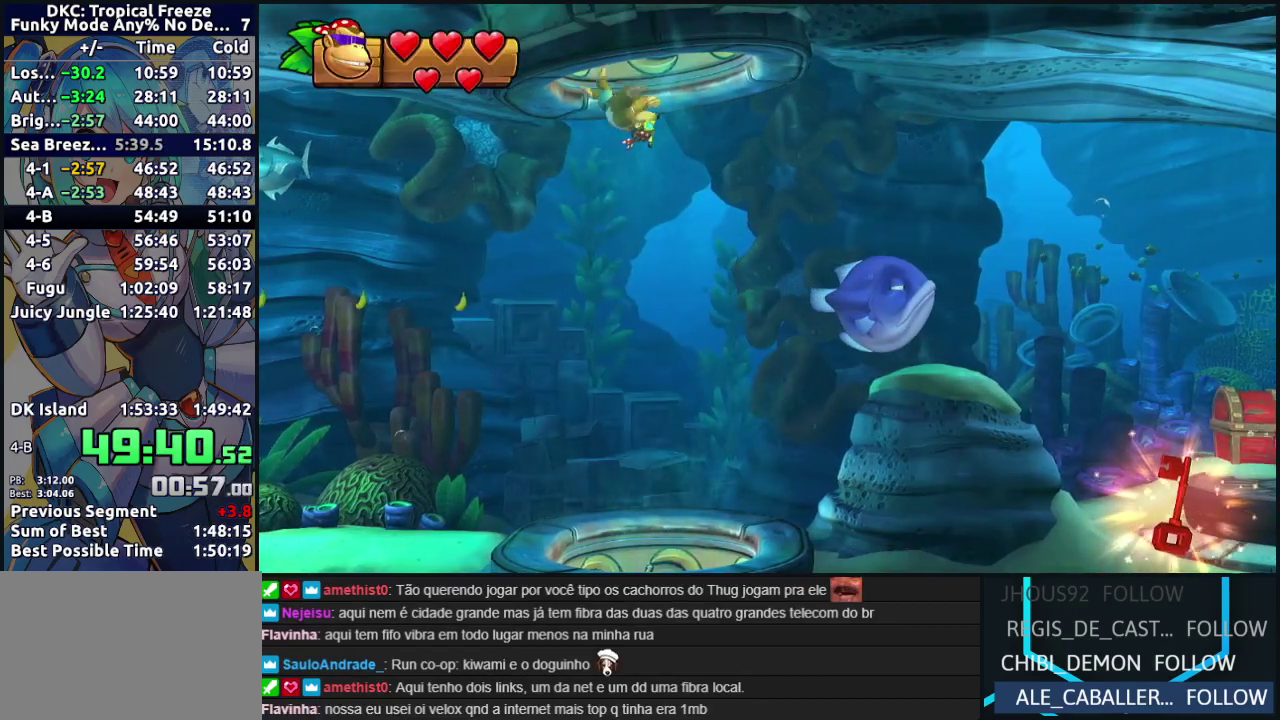
{"buttons": ["Y"], "left_stick": "up-right", "events": [[133, "left_stick", "up-right"], [483, "Y", "down"]]}
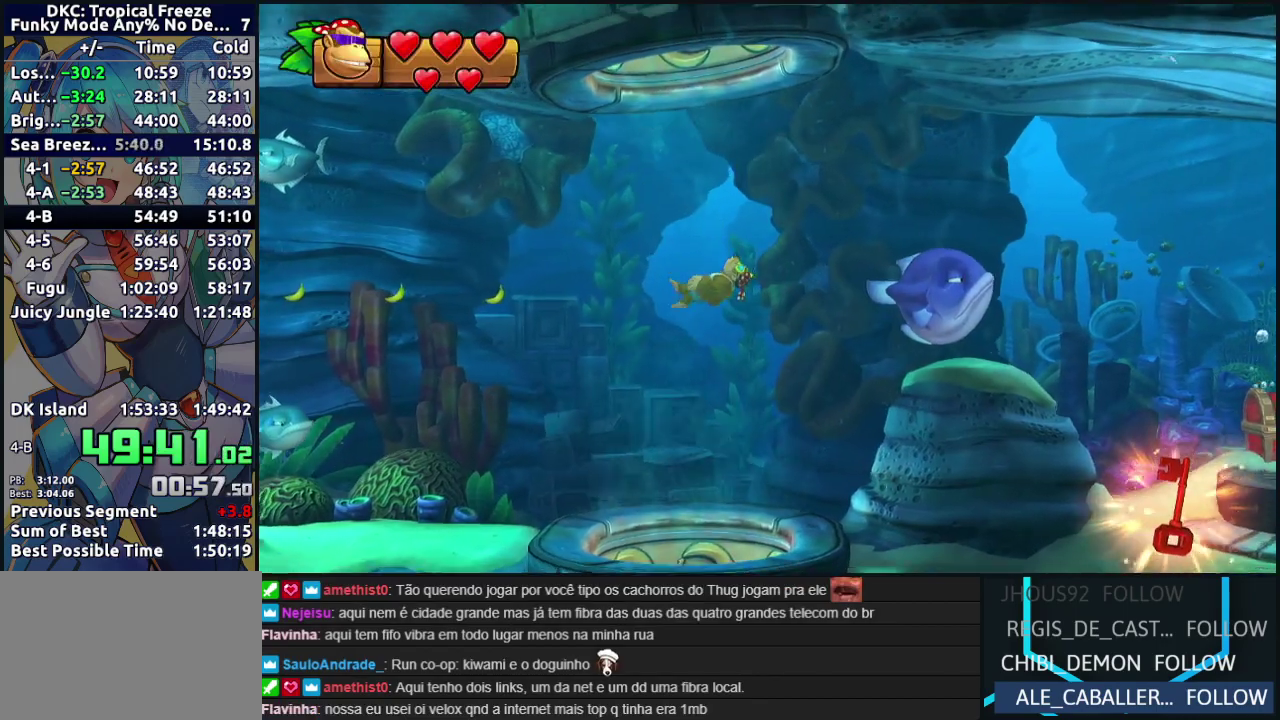
{"buttons": [], "left_stick": "up-right", "events": [[100, "Y", "up"], [167, "Y", "down"], [267, "Y", "up"], [350, "Y", "down"], [433, "Y", "up"]]}
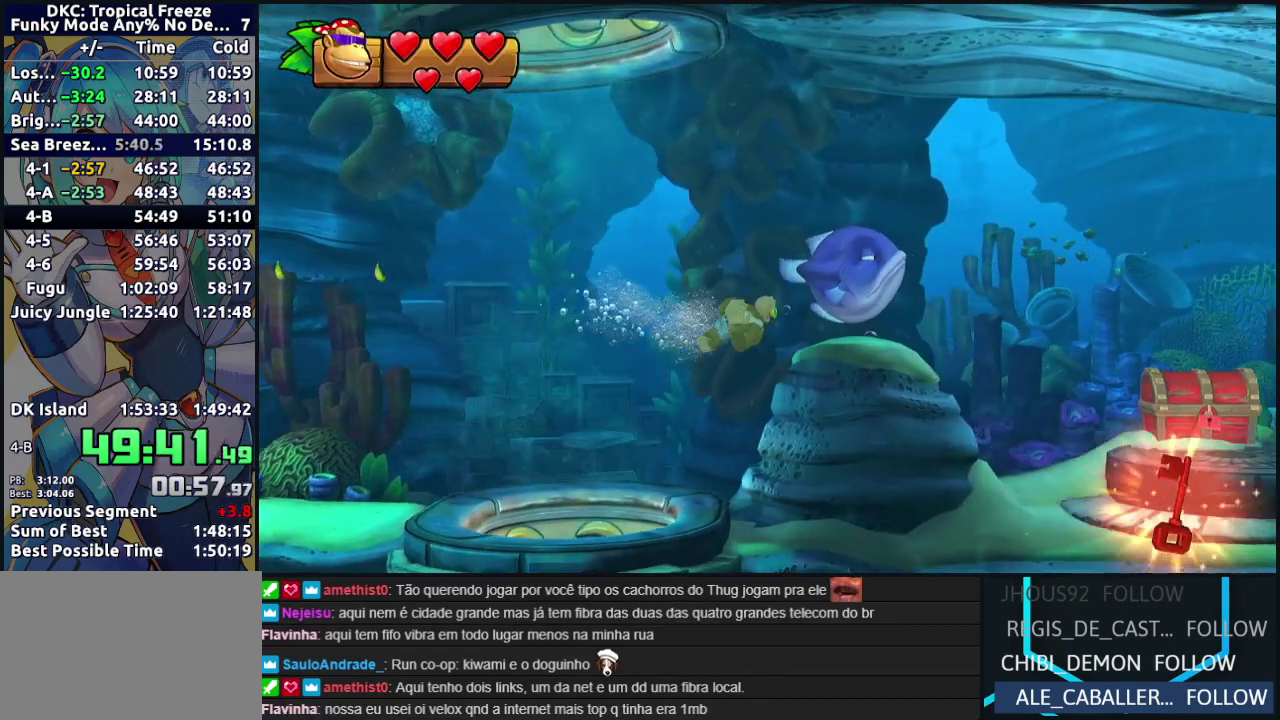
{"buttons": [], "left_stick": "up-right", "events": [[33, "Y", "down"], [100, "Y", "up"], [217, "Y", "down"], [300, "Y", "up"], [400, "Y", "down"], [483, "Y", "up"]]}
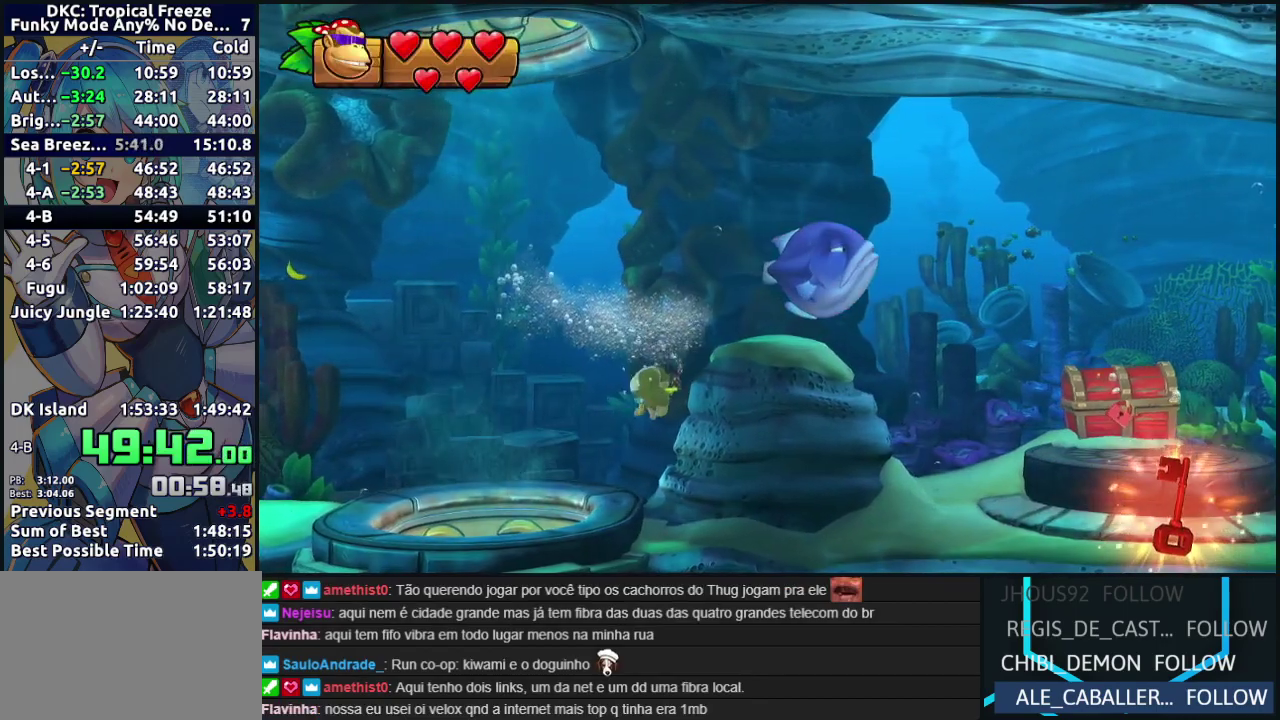
{"buttons": ["Y"], "left_stick": "right", "events": [[100, "Y", "down"], [167, "Y", "up"], [250, "Y", "down"], [367, "Y", "up"], [450, "Y", "down"], [483, "left_stick", "right"]]}
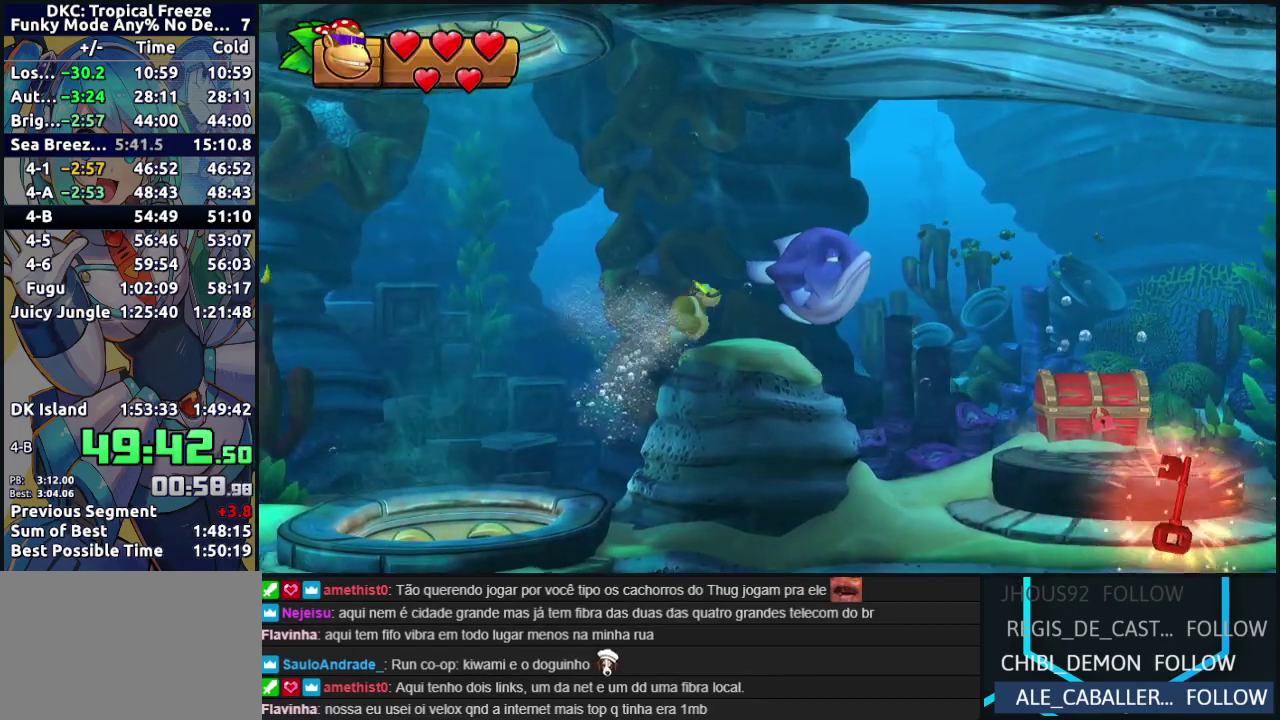
{"buttons": [], "left_stick": "down-right", "events": [[33, "Y", "up"], [33, "left_stick", "down-right"], [133, "Y", "down"], [217, "Y", "up"]]}
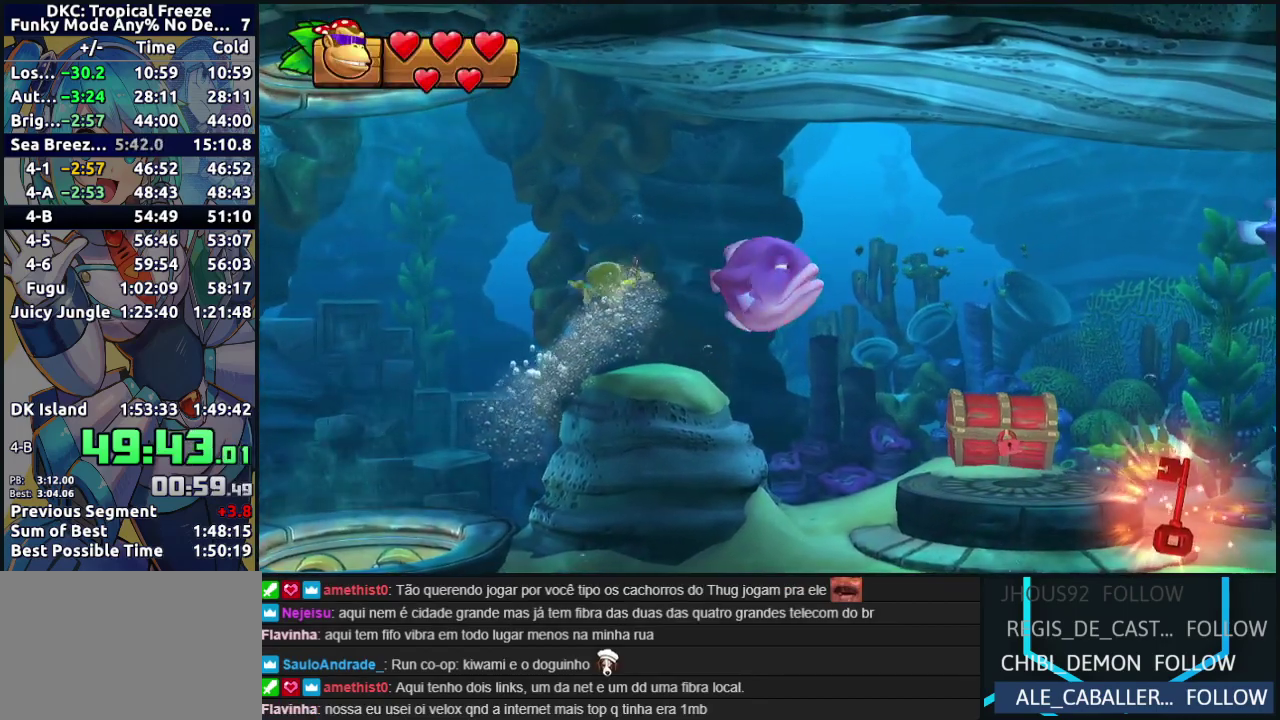
{"buttons": ["Y"], "left_stick": "down-right", "events": [[300, "Y", "down"], [400, "Y", "up"], [483, "Y", "down"]]}
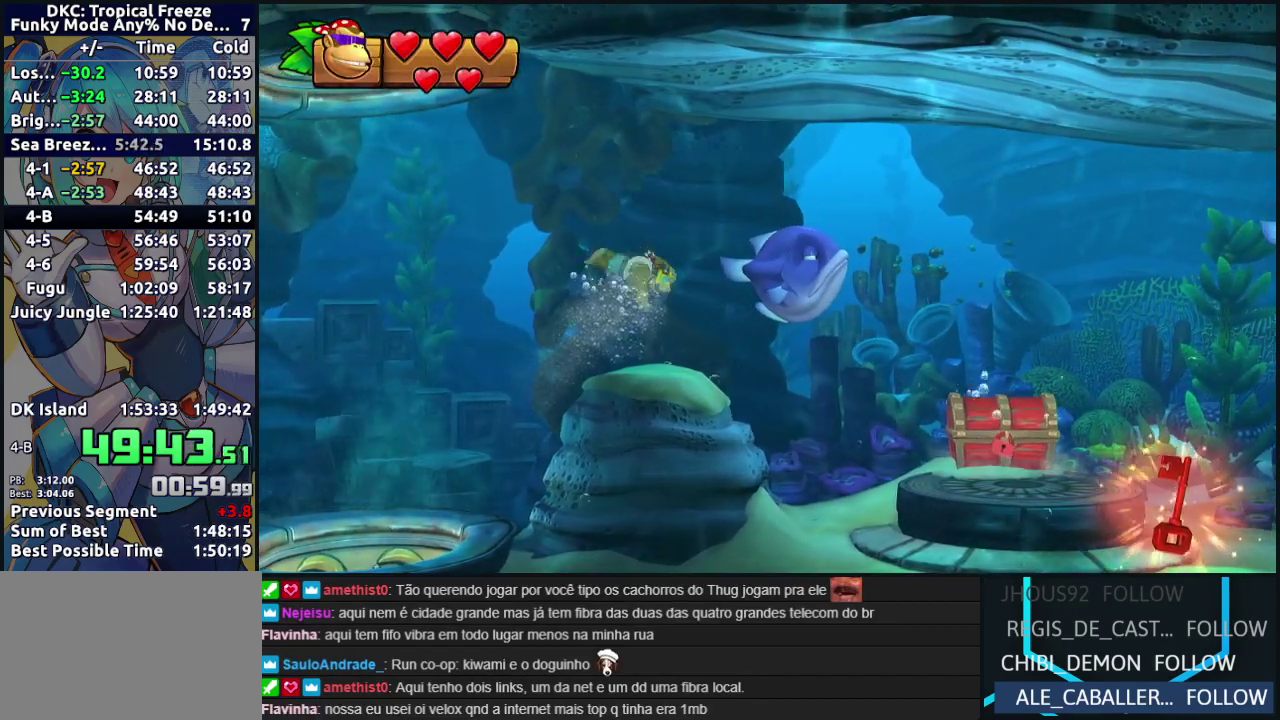
{"buttons": [], "left_stick": "right", "events": [[83, "Y", "up"], [167, "Y", "down"], [250, "Y", "up"], [283, "left_stick", "right"], [350, "Y", "down"], [417, "Y", "up"]]}
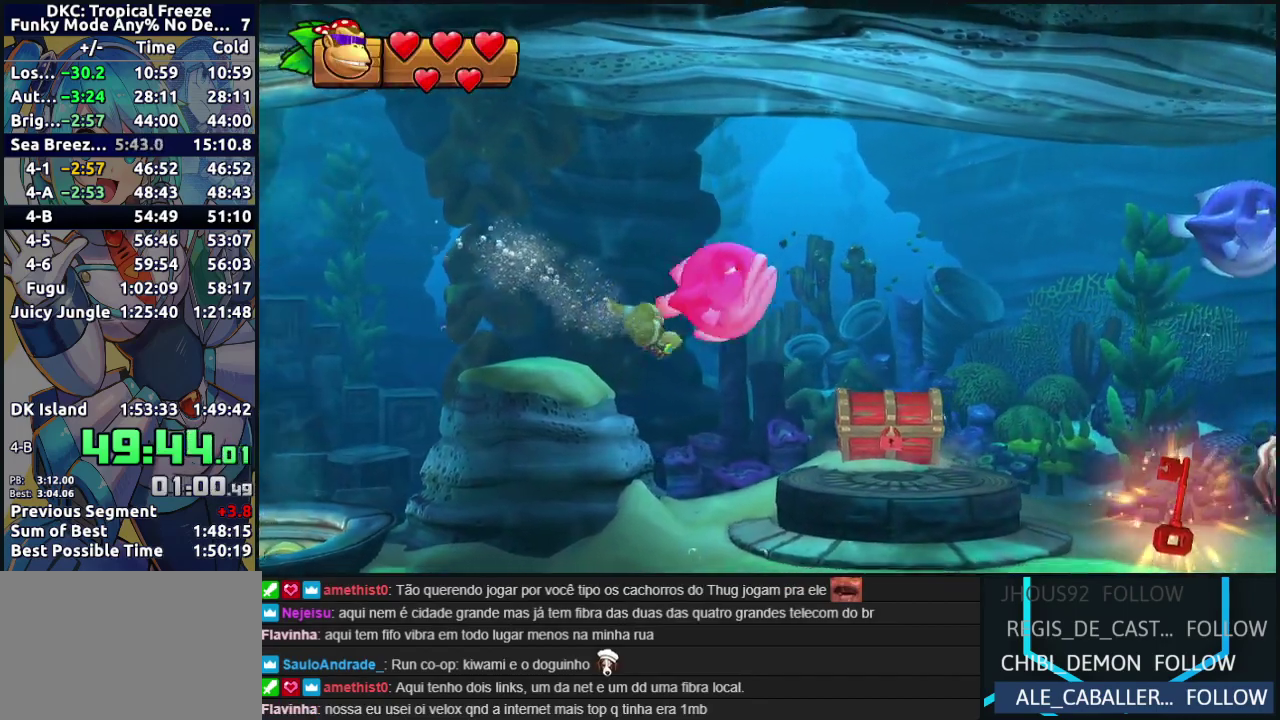
{"buttons": [], "left_stick": "down-right", "events": [[17, "Y", "down"], [100, "Y", "up"], [217, "Y", "down"], [300, "Y", "up"], [317, "left_stick", "down-right"], [400, "Y", "down"], [483, "Y", "up"]]}
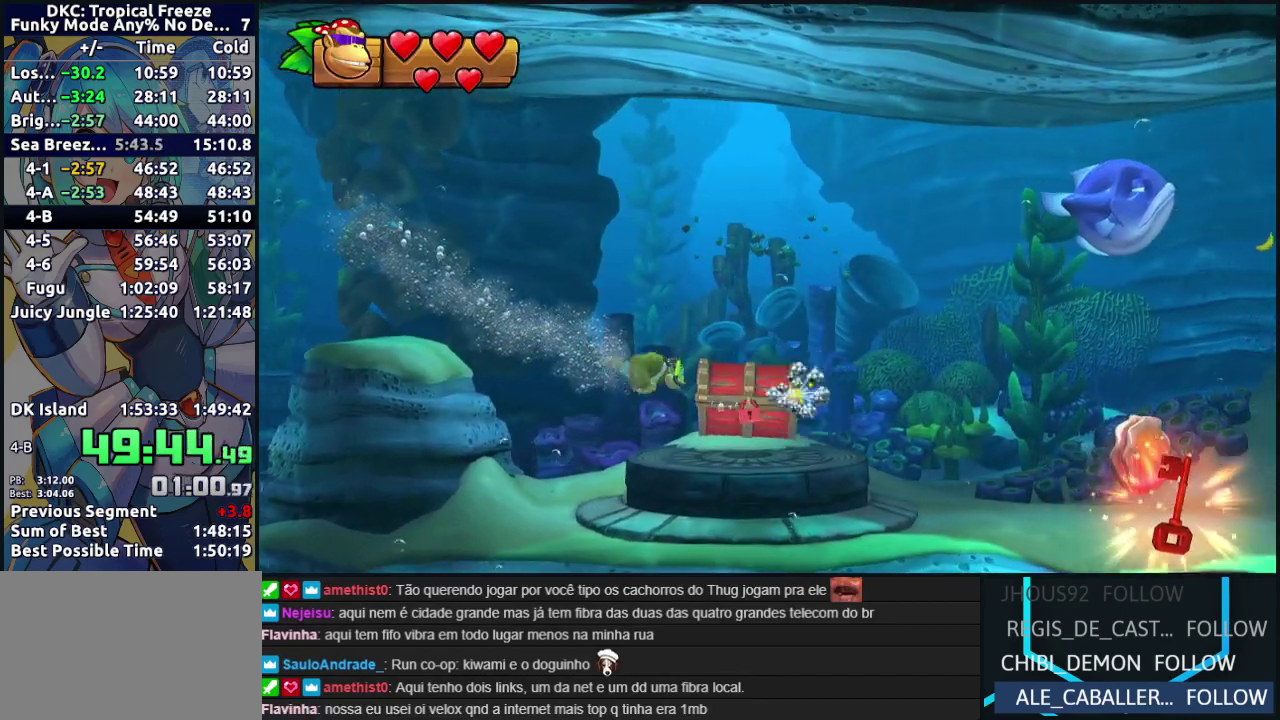
{"buttons": [], "left_stick": "left", "events": [[17, "left_stick", "right"], [83, "Y", "down"], [117, "left_stick", "up-right"], [167, "Y", "up"], [367, "left_stick", "up-left"], [433, "left_stick", "left"]]}
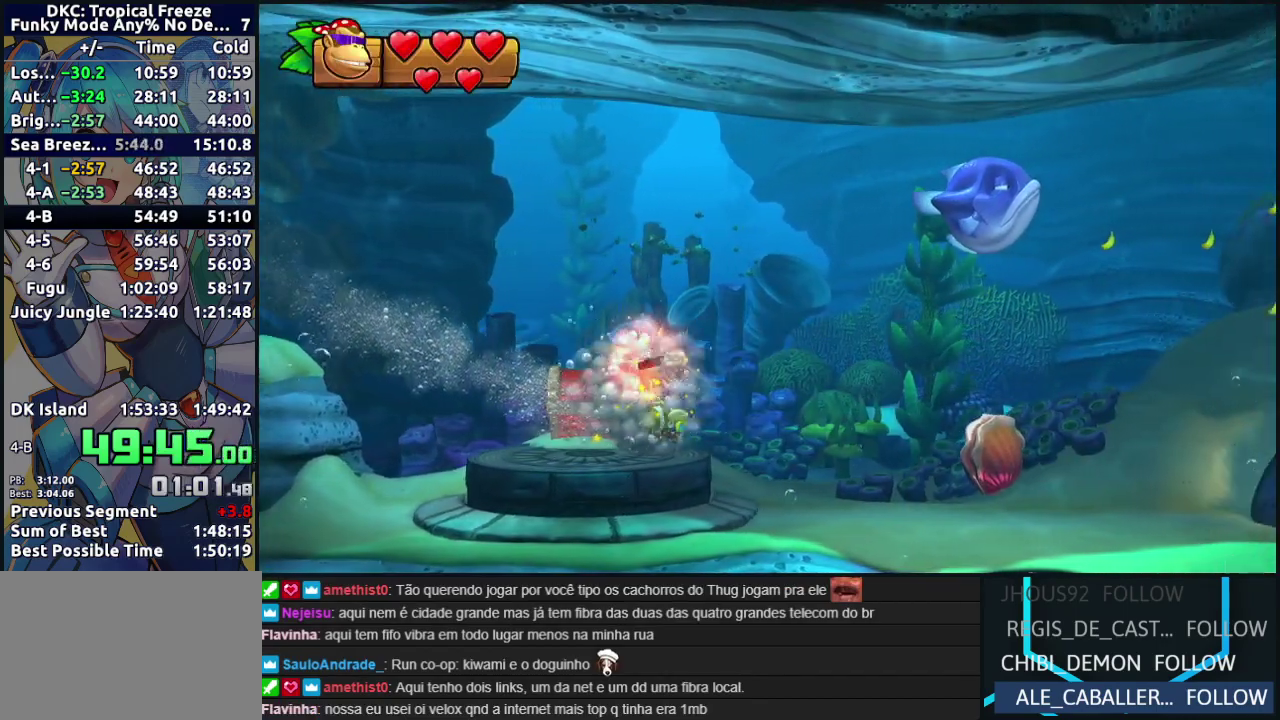
{"buttons": [], "left_stick": "up-left", "events": [[383, "left_stick", "up-left"]]}
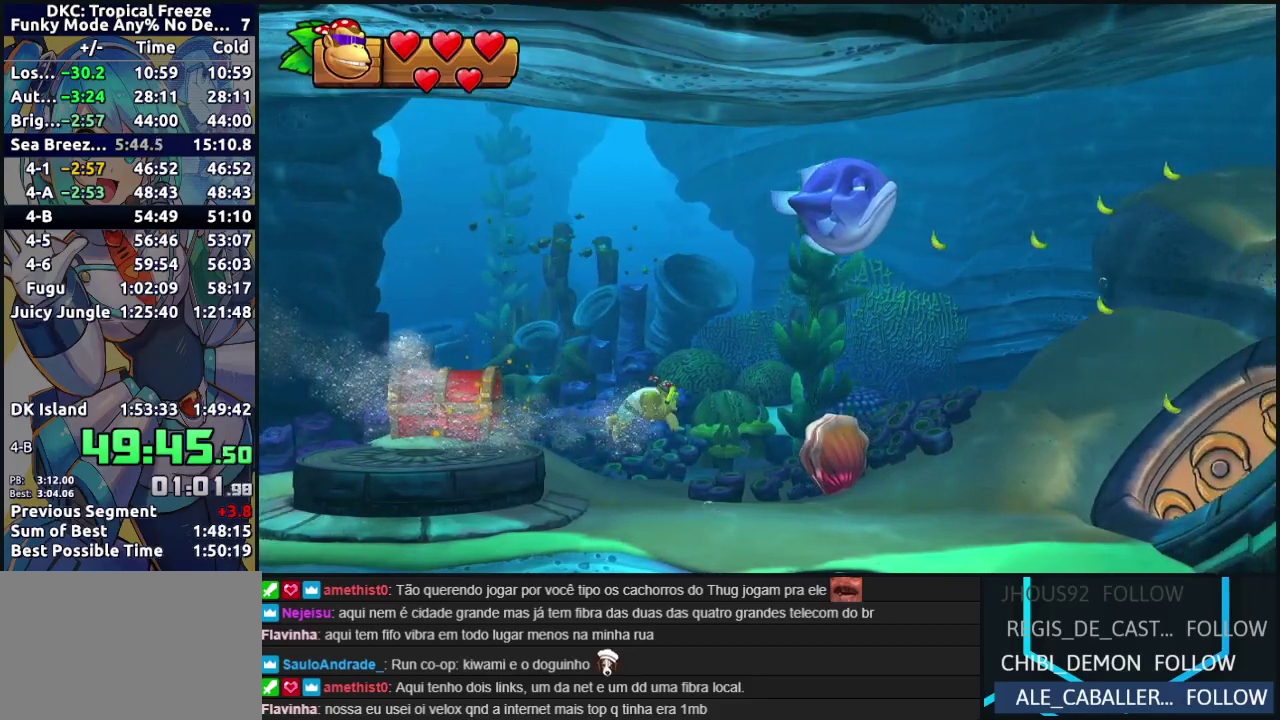
{"buttons": ["Y"], "left_stick": "left", "events": [[217, "left_stick", "left"], [500, "Y", "down"]]}
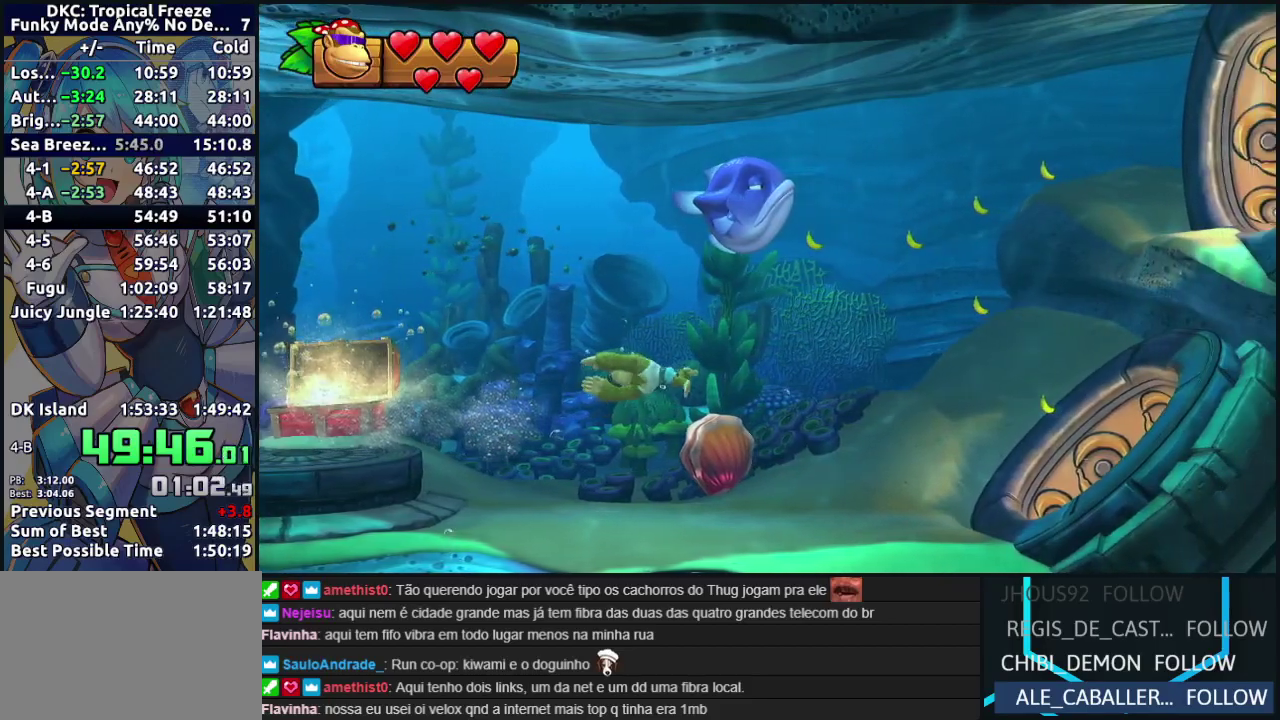
{"buttons": ["Y"], "left_stick": "left", "events": [[83, "Y", "up"], [167, "Y", "down"], [250, "Y", "up"], [317, "Y", "down"], [417, "Y", "up"], [500, "Y", "down"]]}
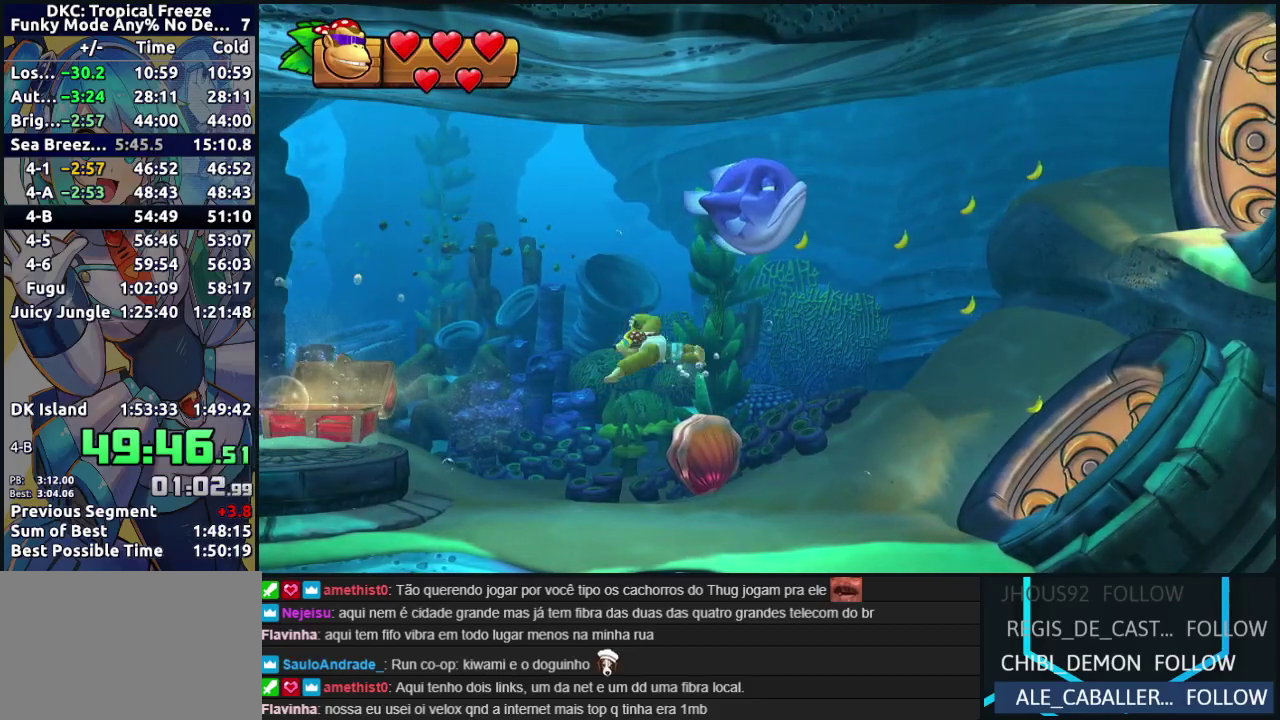
{"buttons": [], "left_stick": "down-right", "events": [[83, "Y", "up"], [433, "left_stick", "down-right"]]}
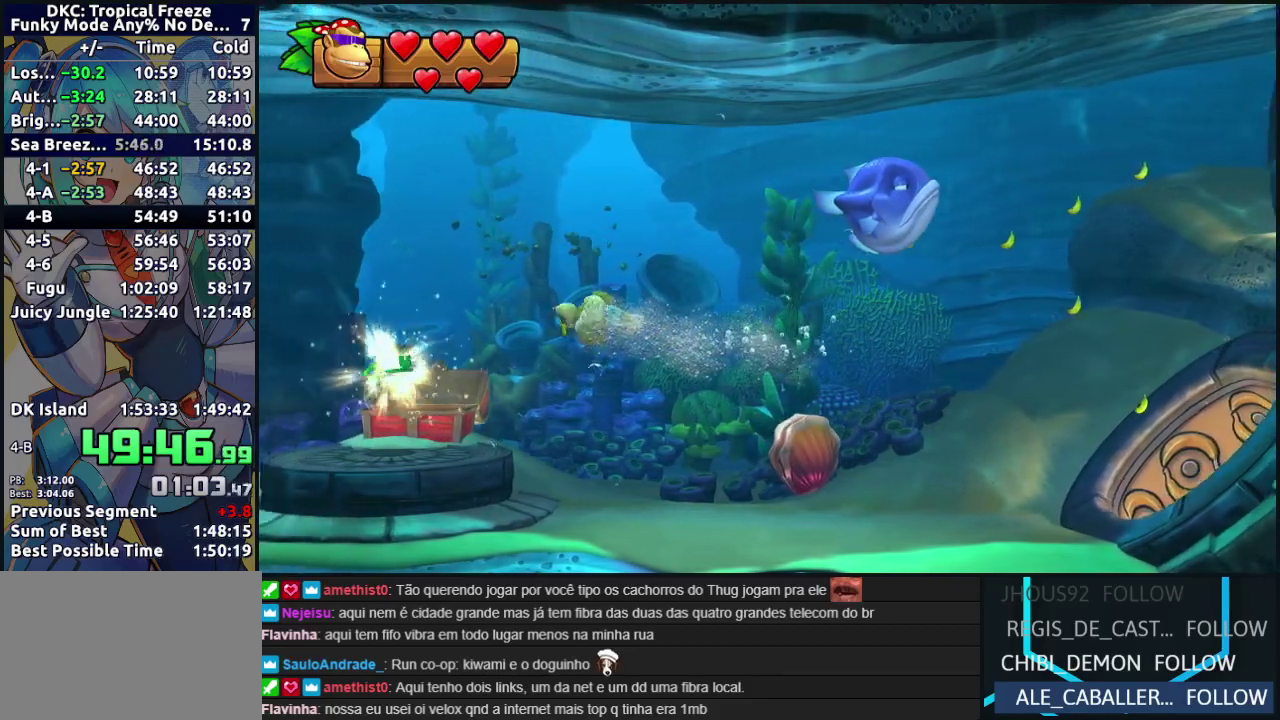
{"buttons": [], "left_stick": "down-right", "events": [[67, "left_stick", "down"], [250, "left_stick", "down-right"]]}
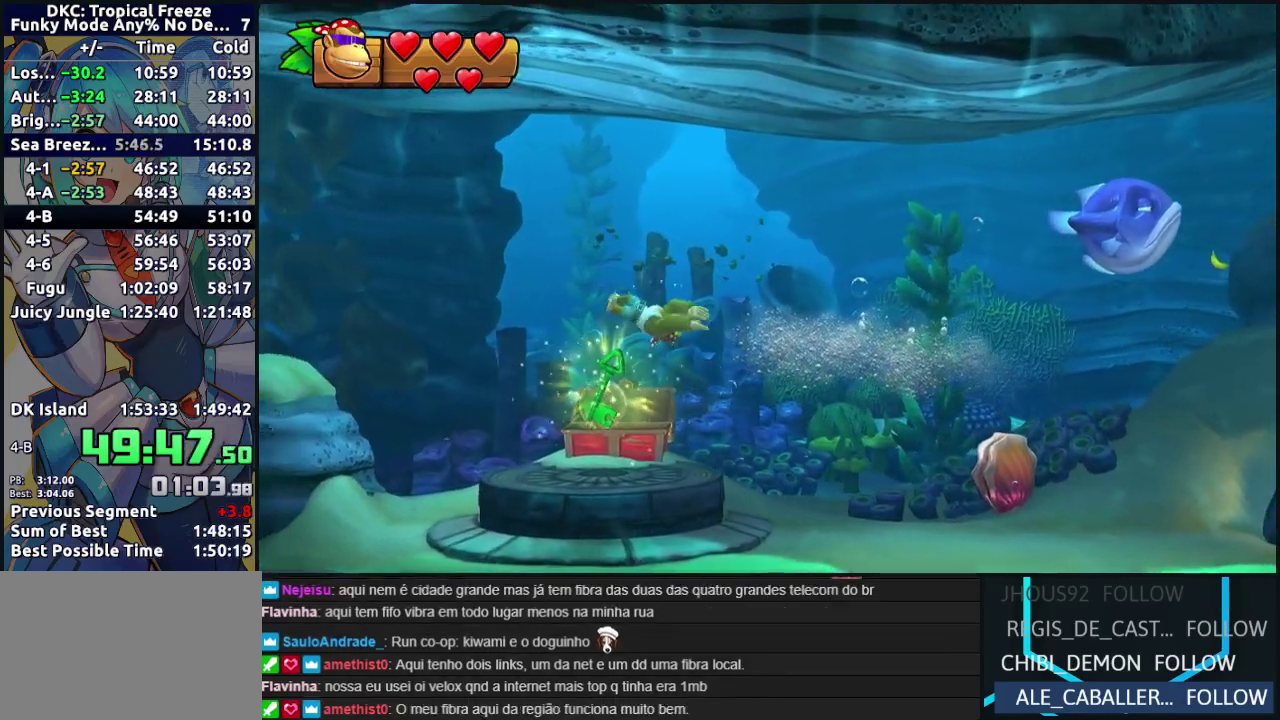
{"buttons": [], "left_stick": "down-right", "events": [[200, "left_stick", "down"], [367, "left_stick", "down-right"]]}
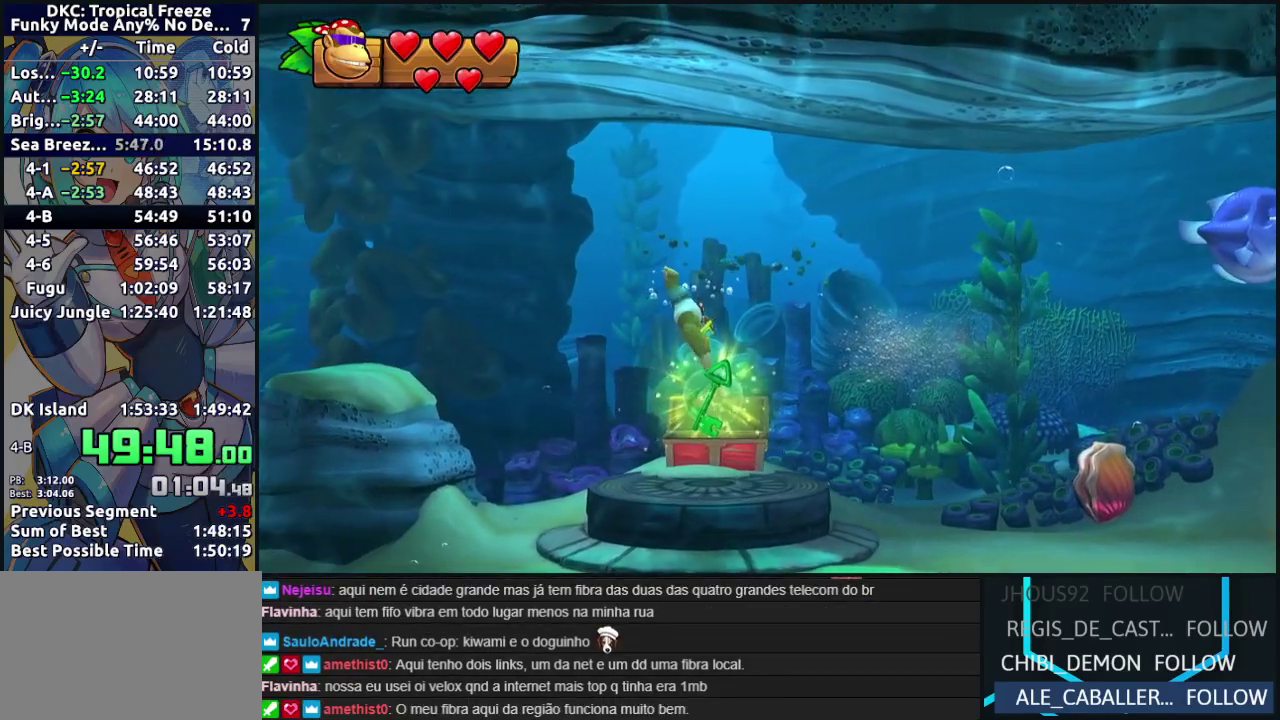
{"buttons": [], "left_stick": "right", "events": [[367, "left_stick", "right"]]}
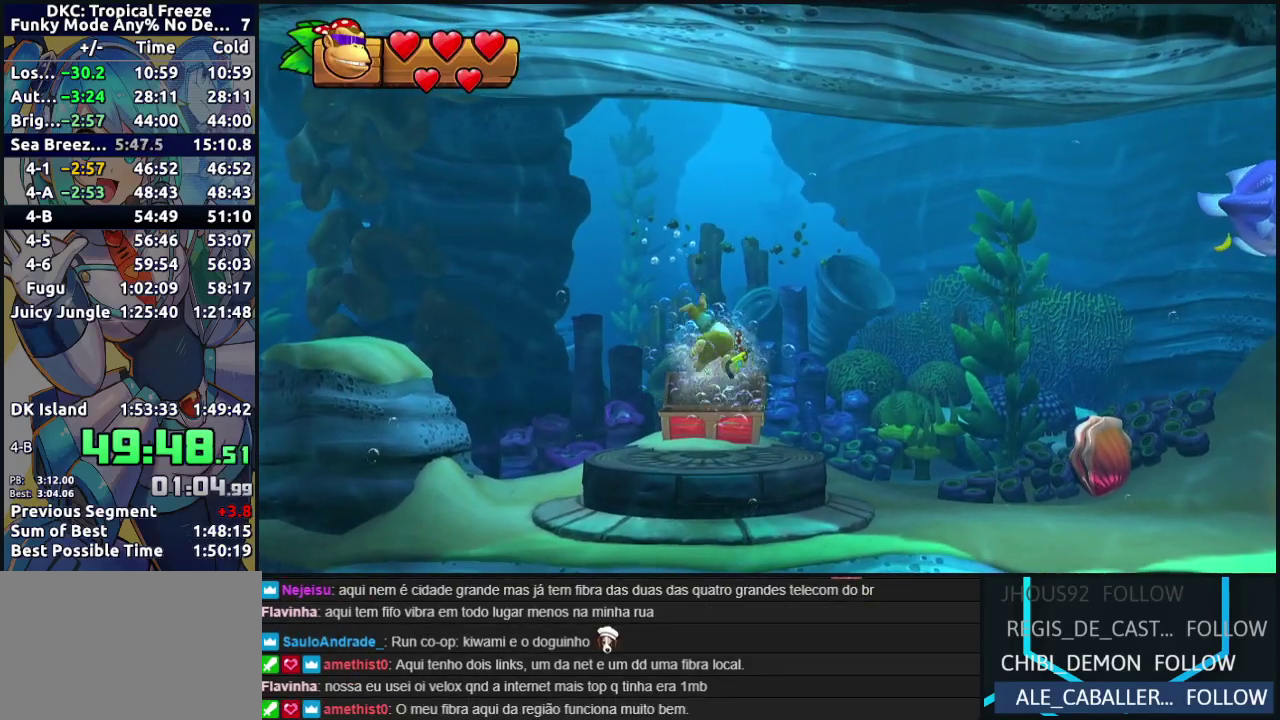
{"buttons": ["Y"], "left_stick": "down-right", "events": [[33, "left_stick", "up-right"], [167, "Y", "down"], [183, "left_stick", "right"], [250, "Y", "up"], [283, "left_stick", "down-right"], [333, "Y", "down"], [433, "Y", "up"], [500, "Y", "down"]]}
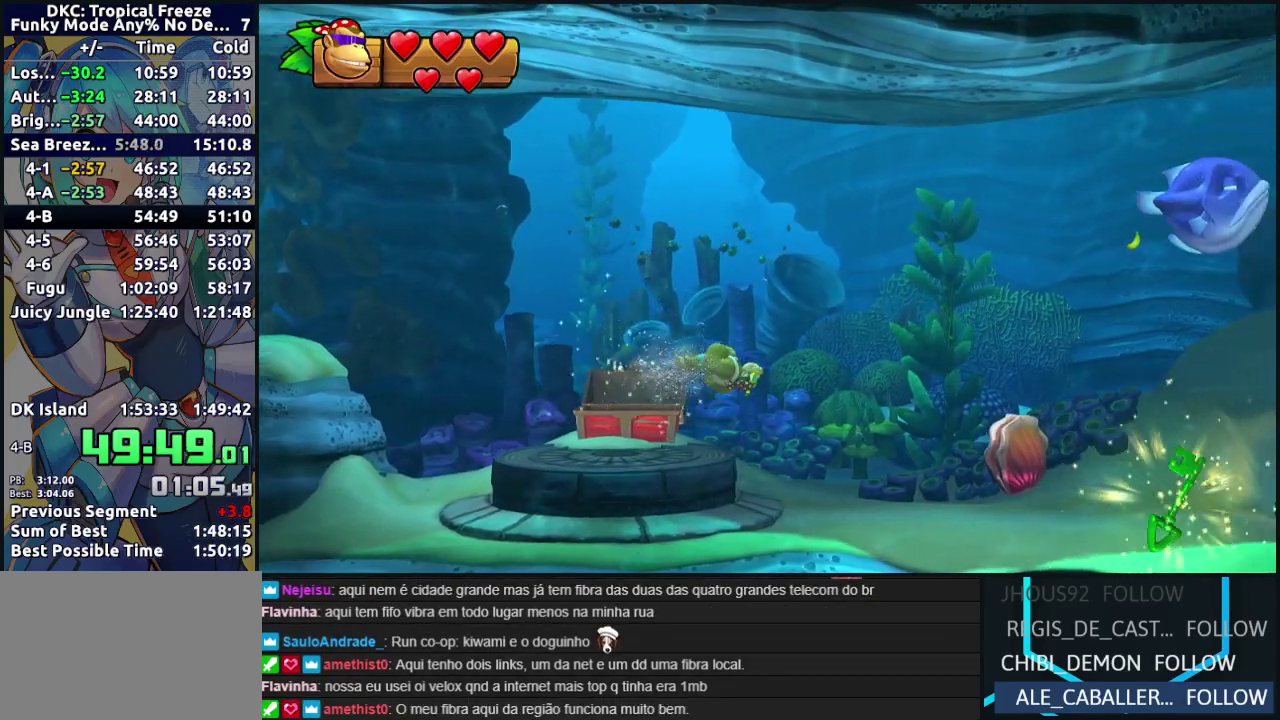
{"buttons": [], "left_stick": "up-right", "events": [[83, "Y", "up"], [183, "Y", "down"], [233, "left_stick", "right"], [267, "Y", "up"], [350, "Y", "down"], [350, "left_stick", "up-right"], [433, "Y", "up"]]}